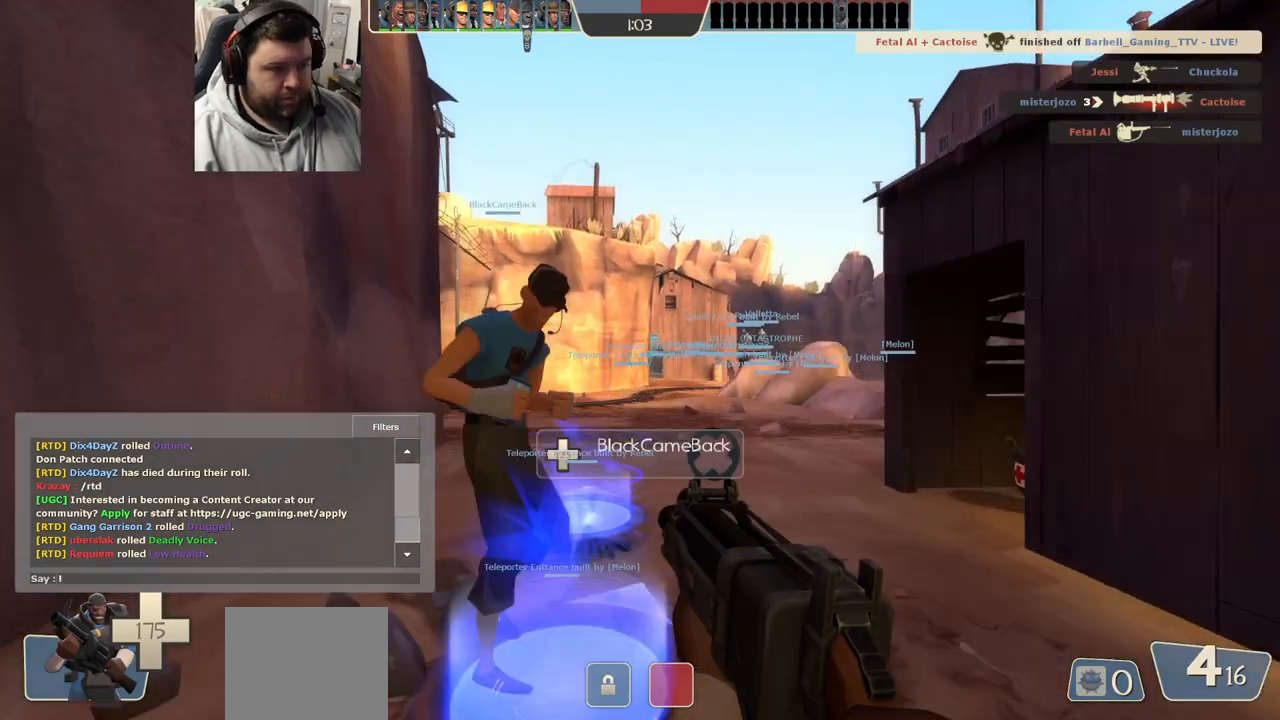
Gameplay with a controller (PlayStation layout); each line is a JSON object with the inputs held at the frame after it. "events" lists button and stick changes between this image and that frame as [ms after this image, input, new state], when the widget could be followed in between.
{"buttons": [], "left_stick": "up", "right_stick": "center", "events": [[100, "left_stick", "center"], [383, "left_stick", "up"]]}
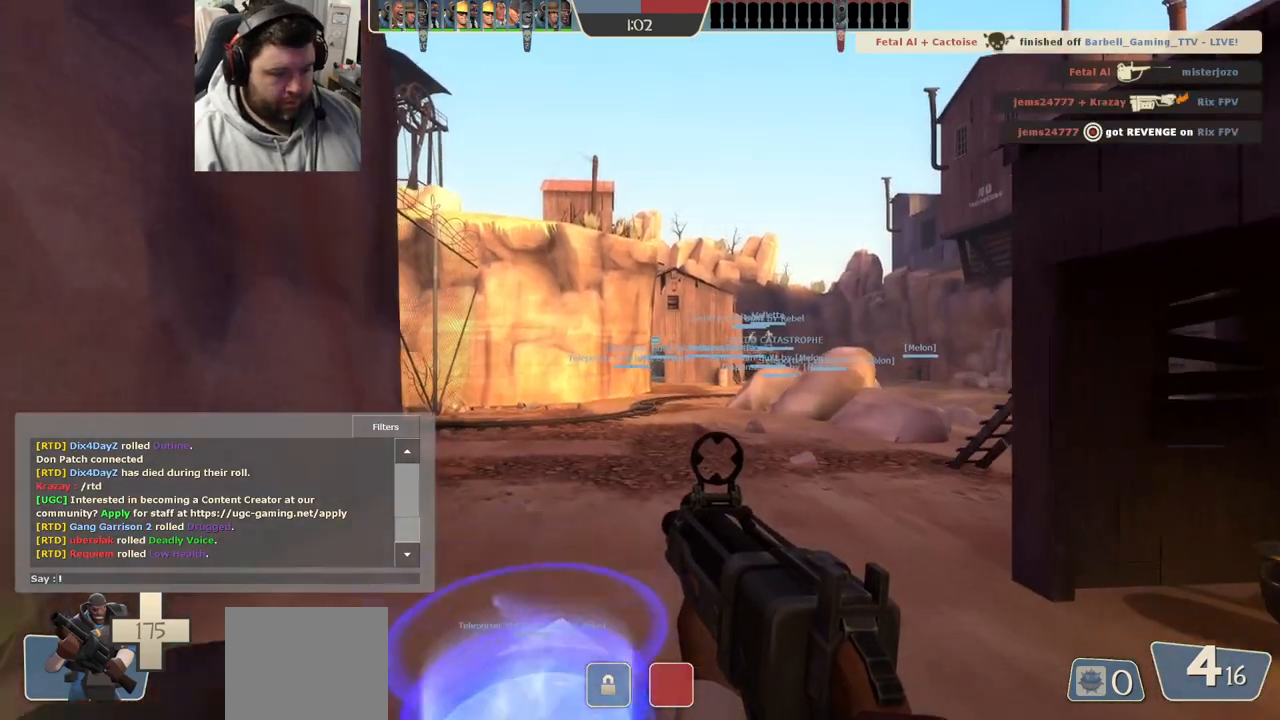
{"buttons": [], "left_stick": "center", "right_stick": "center", "events": [[83, "left_stick", "center"]]}
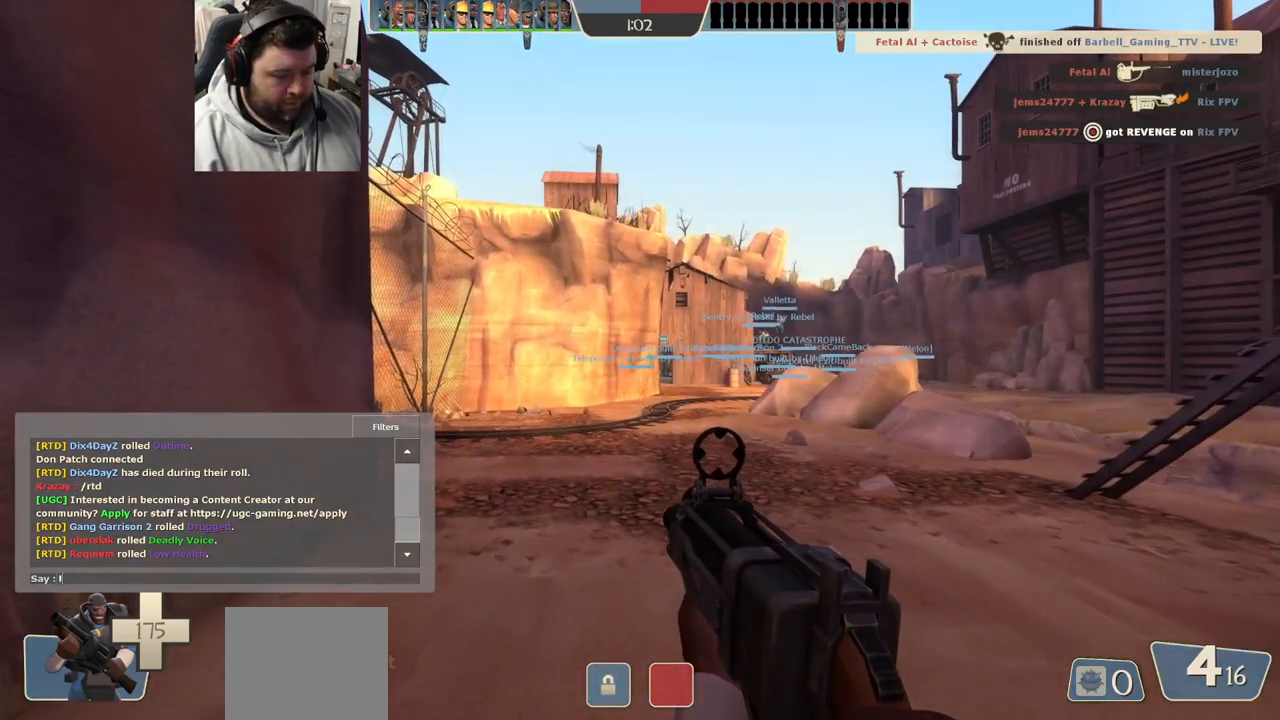
{"buttons": [], "left_stick": "center", "right_stick": "center", "events": []}
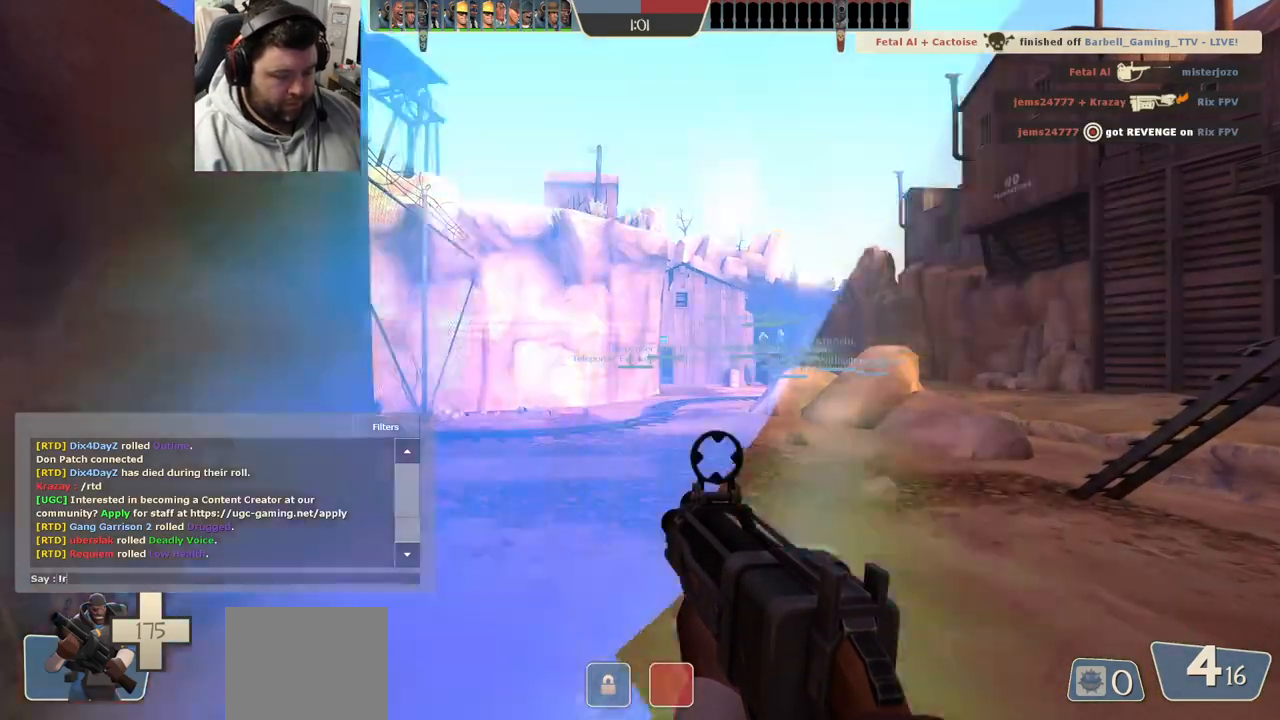
{"buttons": [], "left_stick": "center", "right_stick": "center", "events": []}
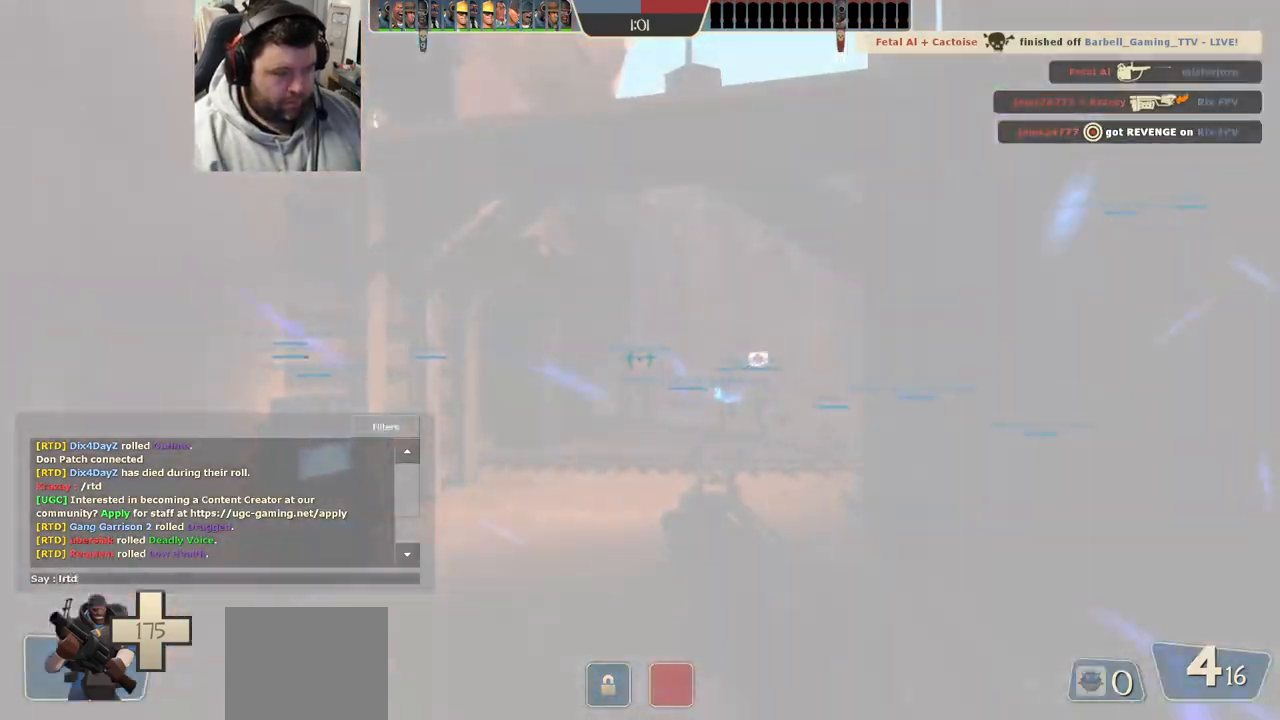
{"buttons": [], "left_stick": "up", "right_stick": "center", "events": [[417, "left_stick", "up"]]}
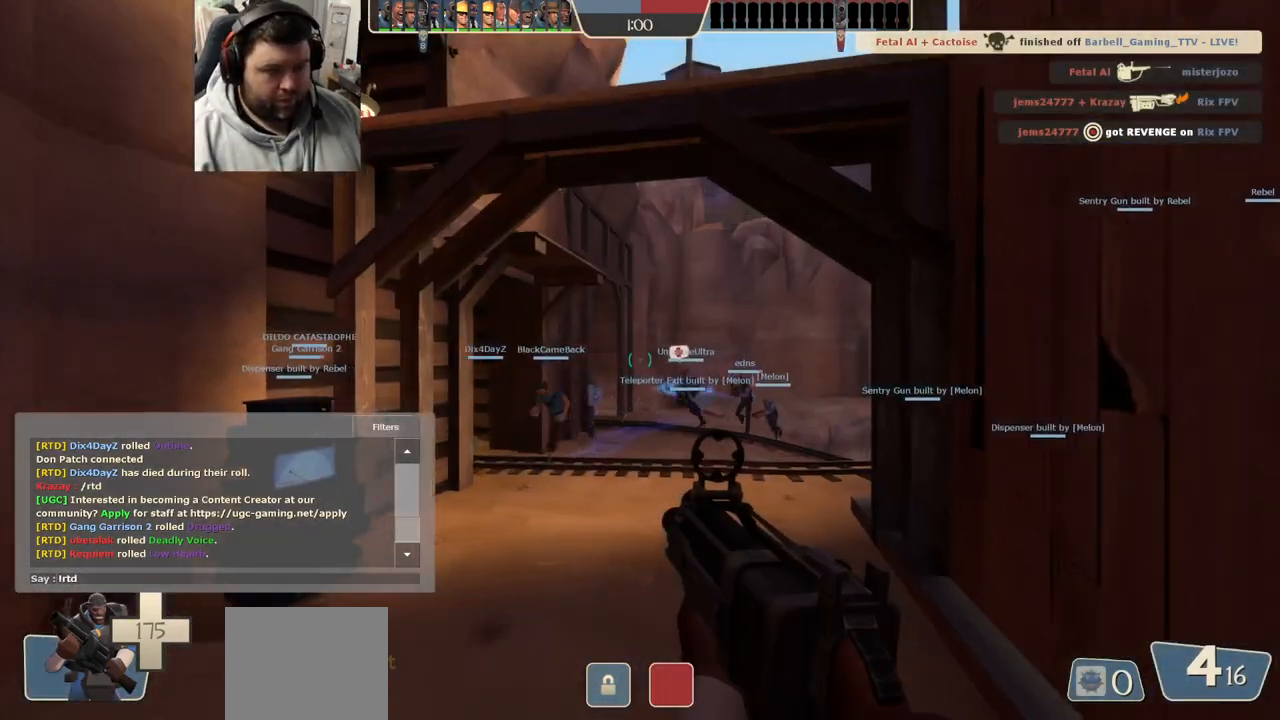
{"buttons": [], "left_stick": "up", "right_stick": "center", "events": []}
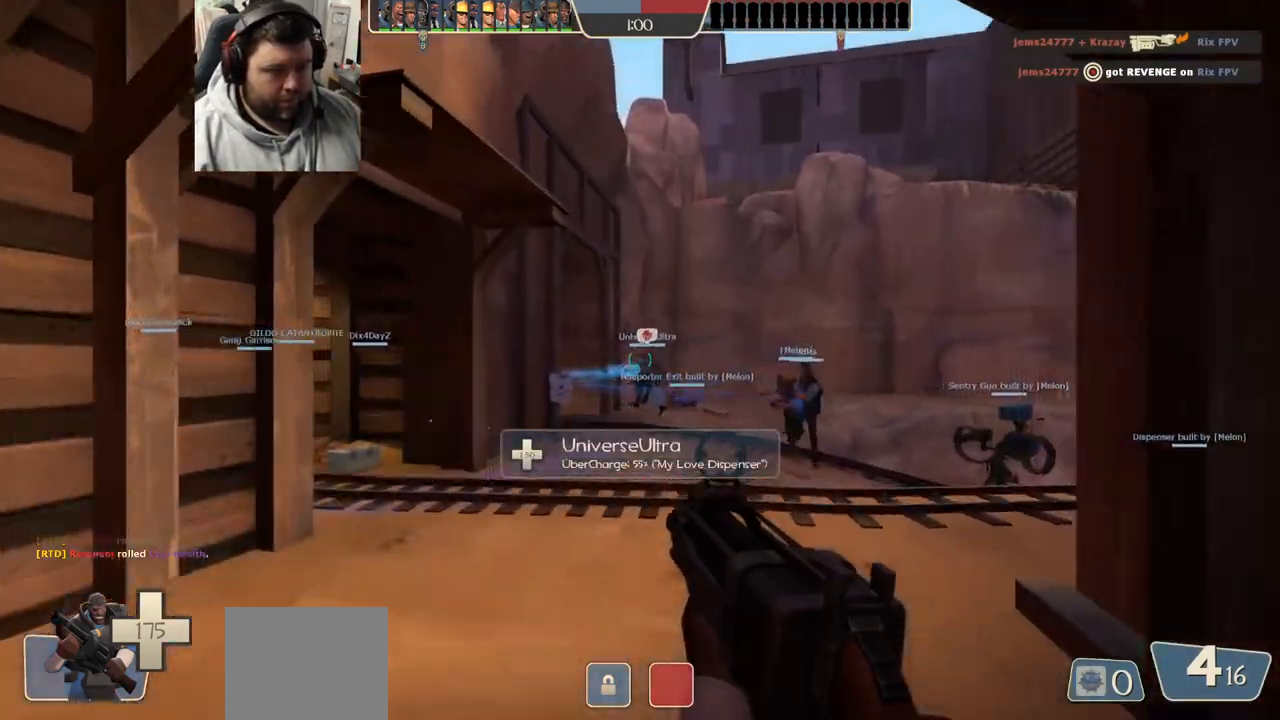
{"buttons": [], "left_stick": "up", "right_stick": "center", "events": []}
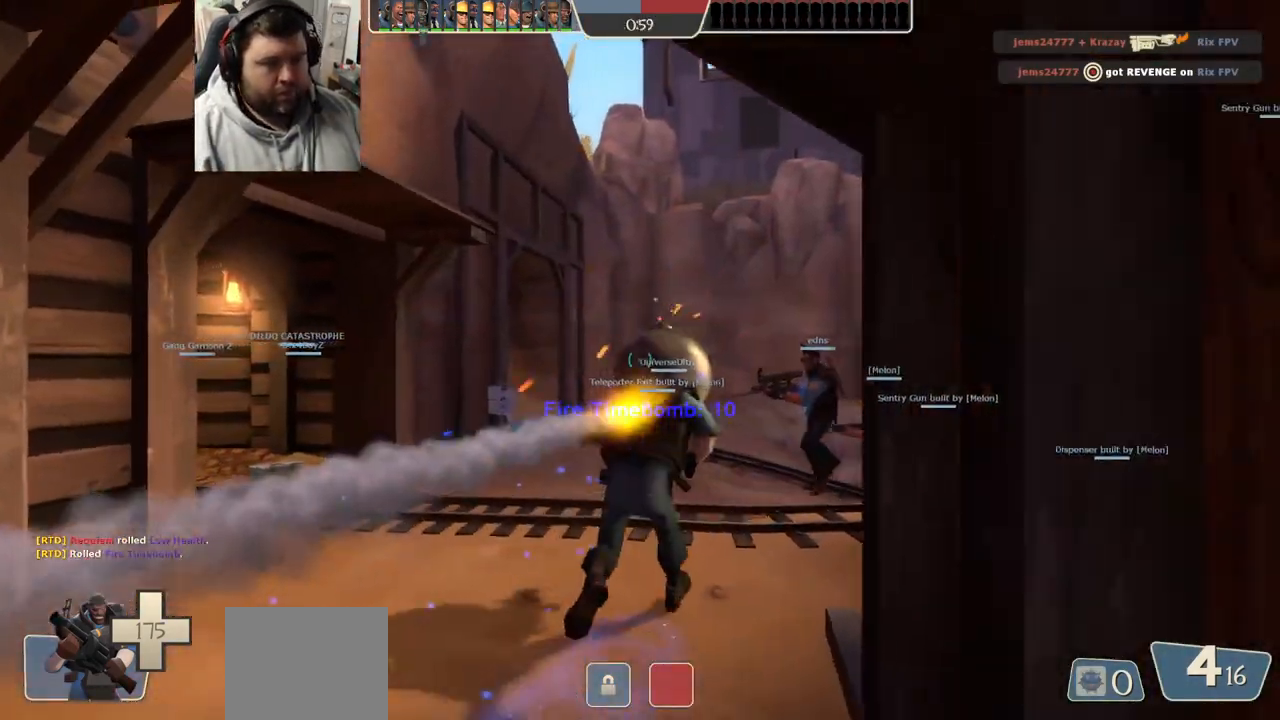
{"buttons": [], "left_stick": "up", "right_stick": "right", "events": [[133, "left_stick", "up-right"], [233, "right_stick", "right"], [500, "left_stick", "up"]]}
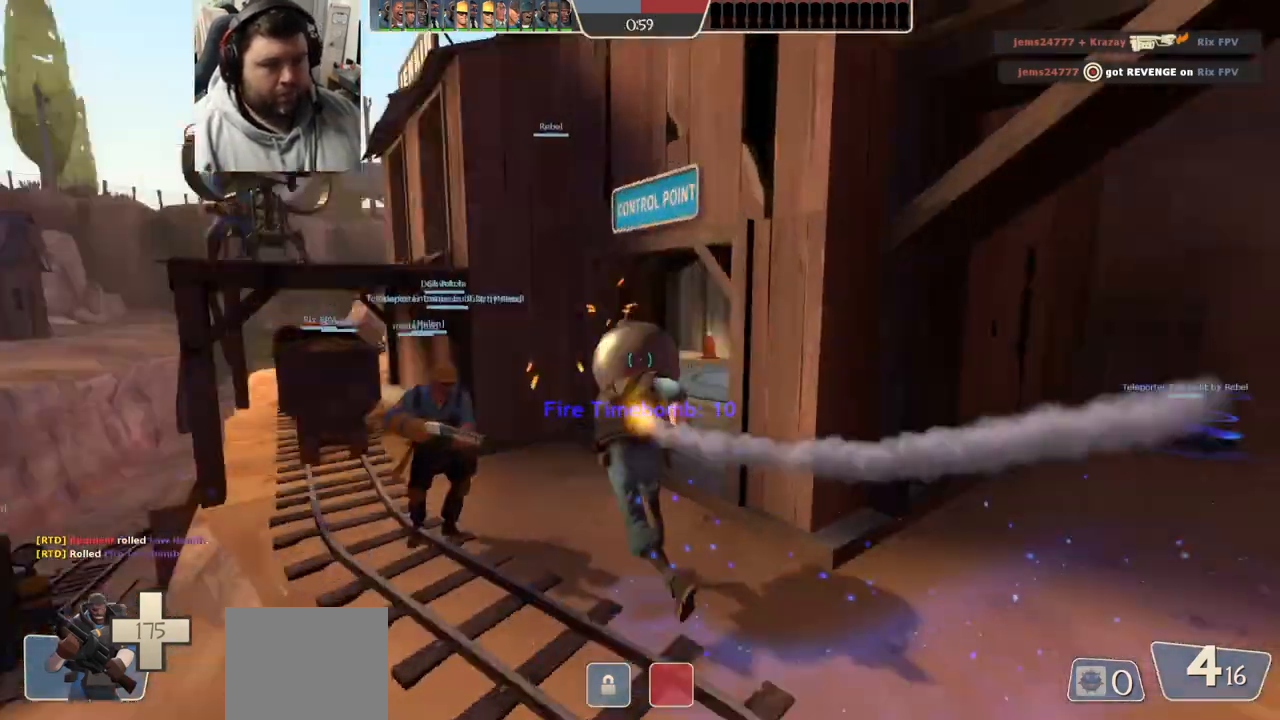
{"buttons": [], "left_stick": "up", "right_stick": "center", "events": [[50, "right_stick", "center"]]}
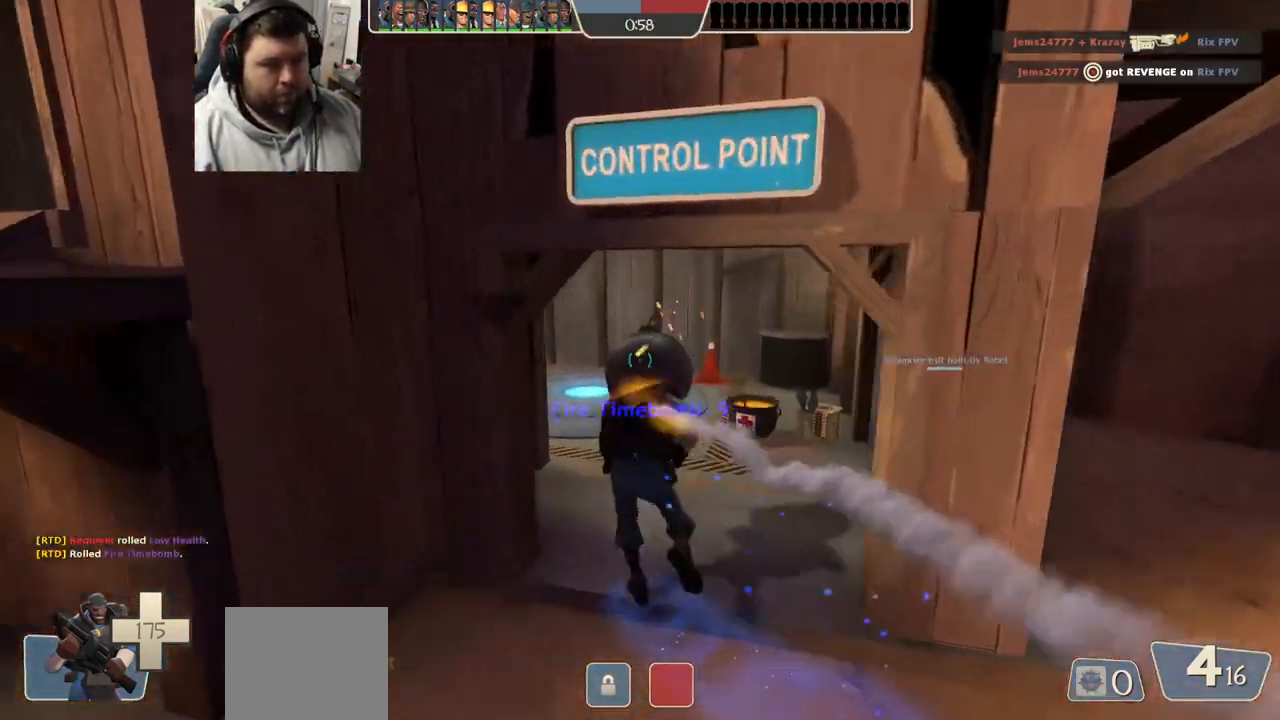
{"buttons": [], "left_stick": "up", "right_stick": "left", "events": [[233, "right_stick", "left"]]}
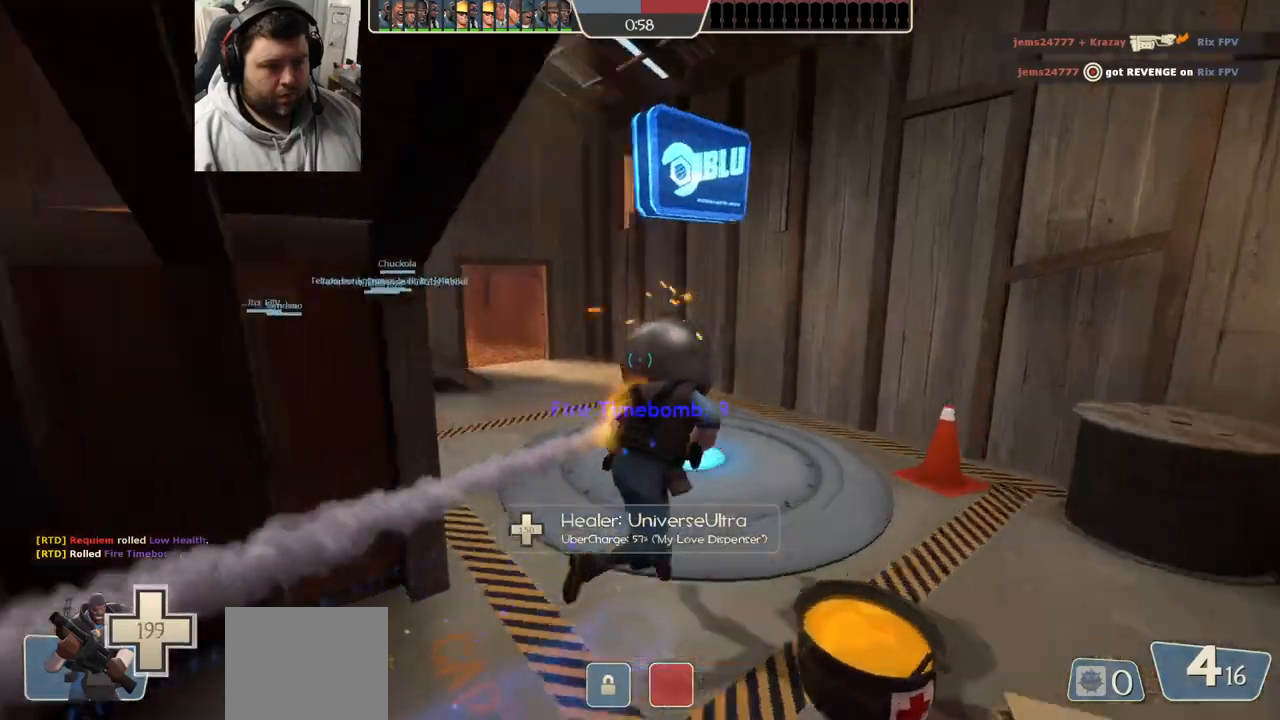
{"buttons": [], "left_stick": "up", "right_stick": "left", "events": []}
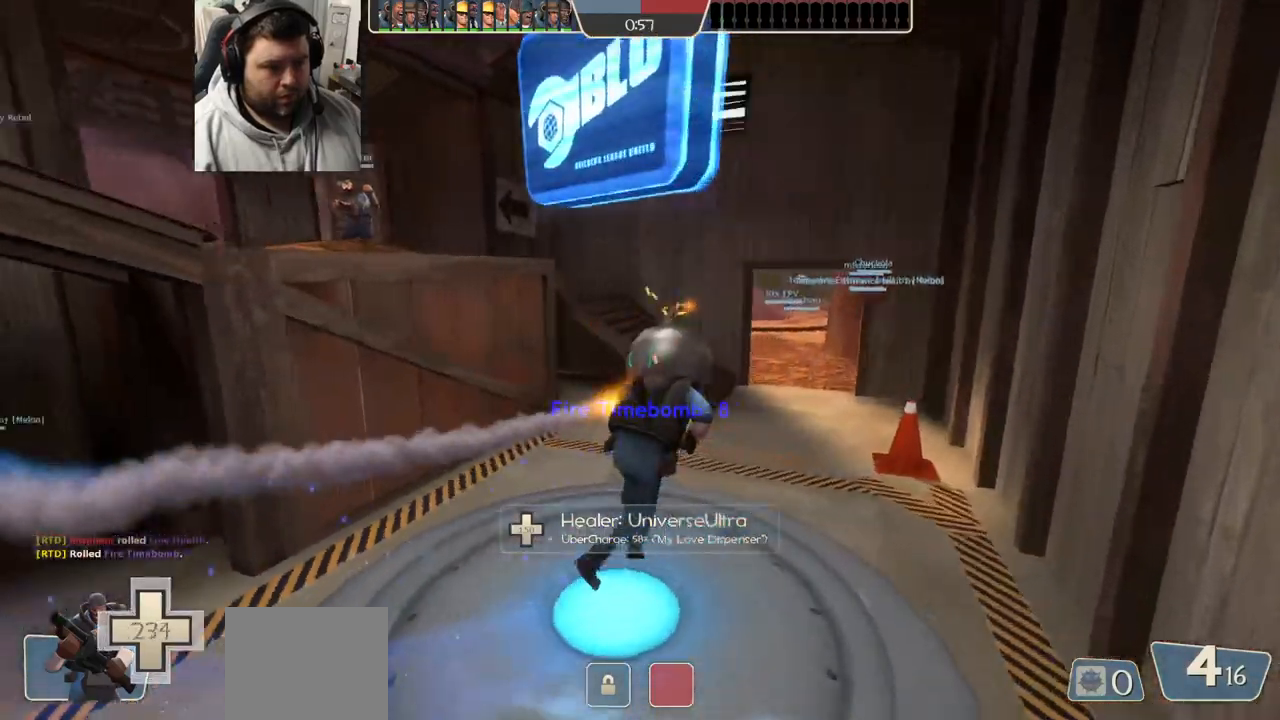
{"buttons": [], "left_stick": "up-right", "right_stick": "center", "events": [[133, "left_stick", "up-right"], [500, "right_stick", "center"]]}
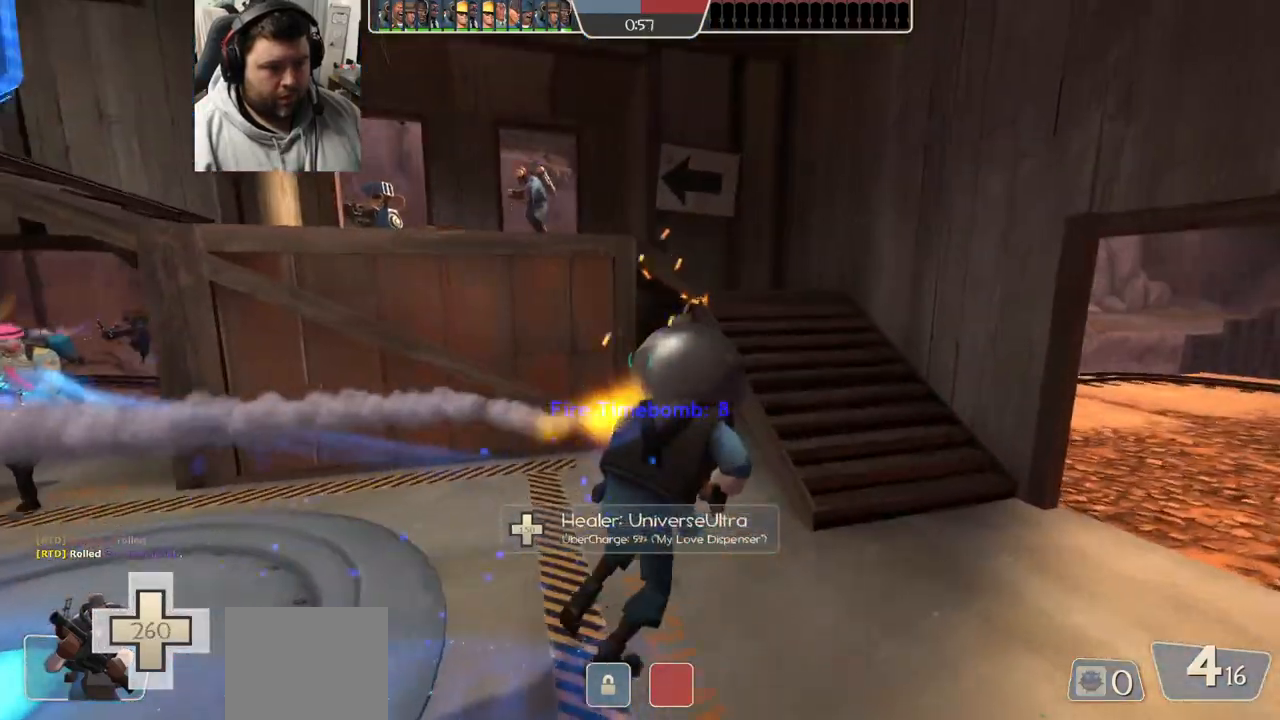
{"buttons": [], "left_stick": "up", "right_stick": "left", "events": [[317, "left_stick", "up"], [383, "right_stick", "left"]]}
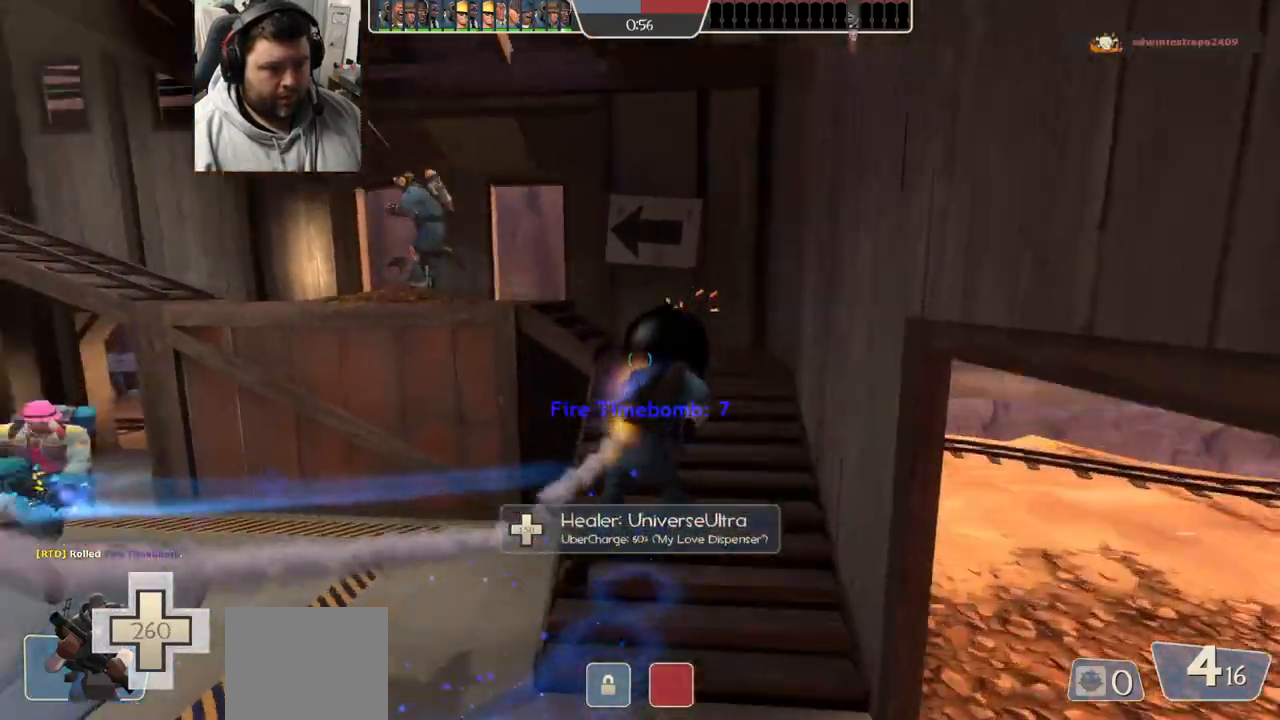
{"buttons": [], "left_stick": "up", "right_stick": "left", "events": [[17, "right_stick", "center"], [283, "right_stick", "left"]]}
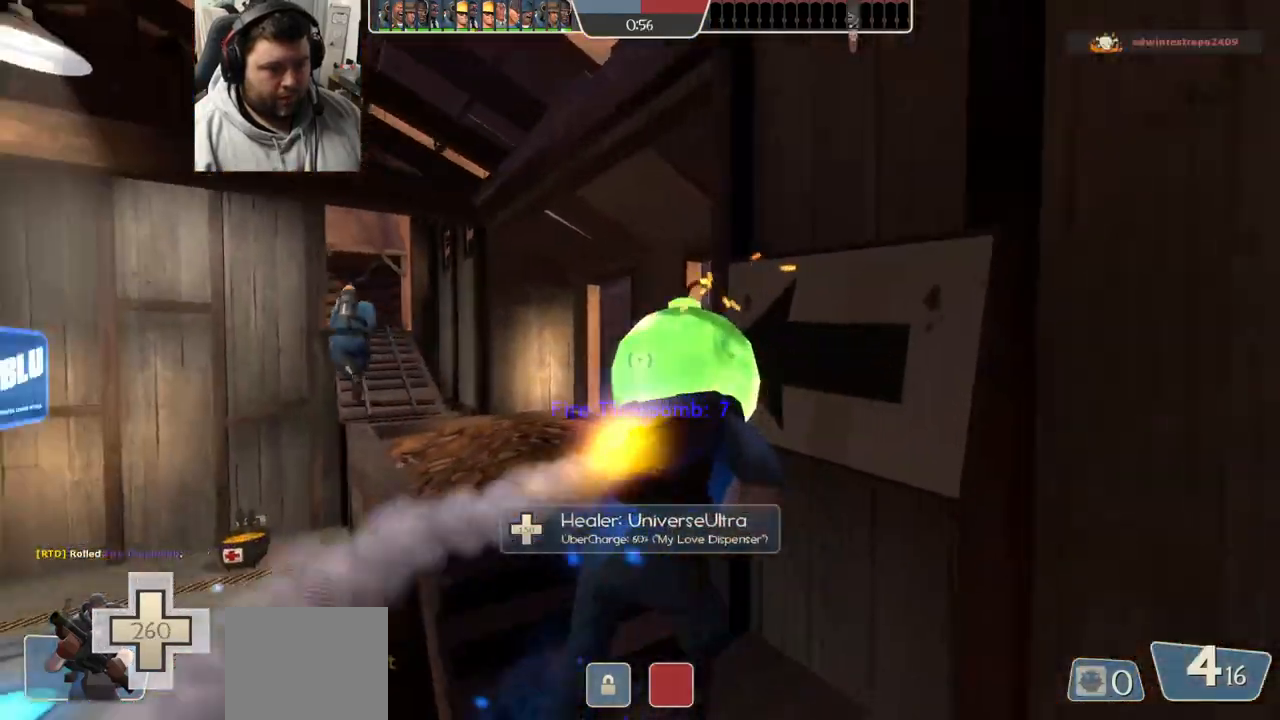
{"buttons": [], "left_stick": "up", "right_stick": "center", "events": [[183, "right_stick", "center"]]}
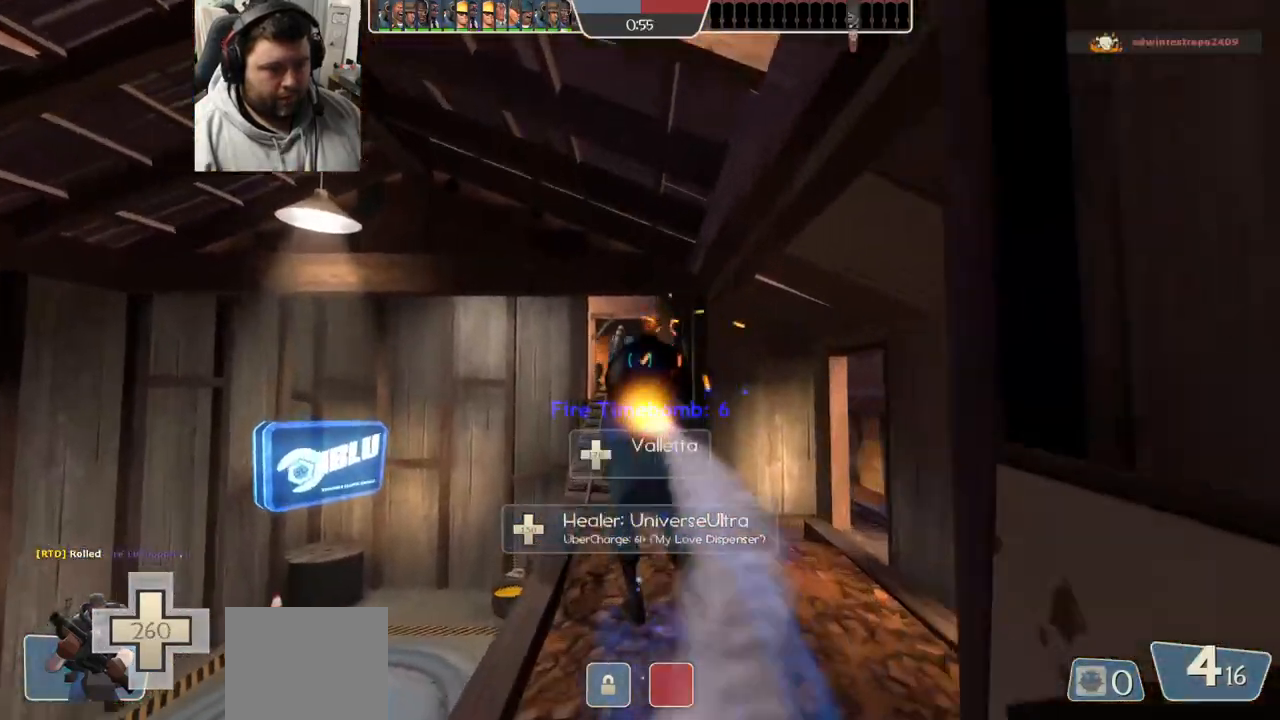
{"buttons": [], "left_stick": "up", "right_stick": "center", "events": []}
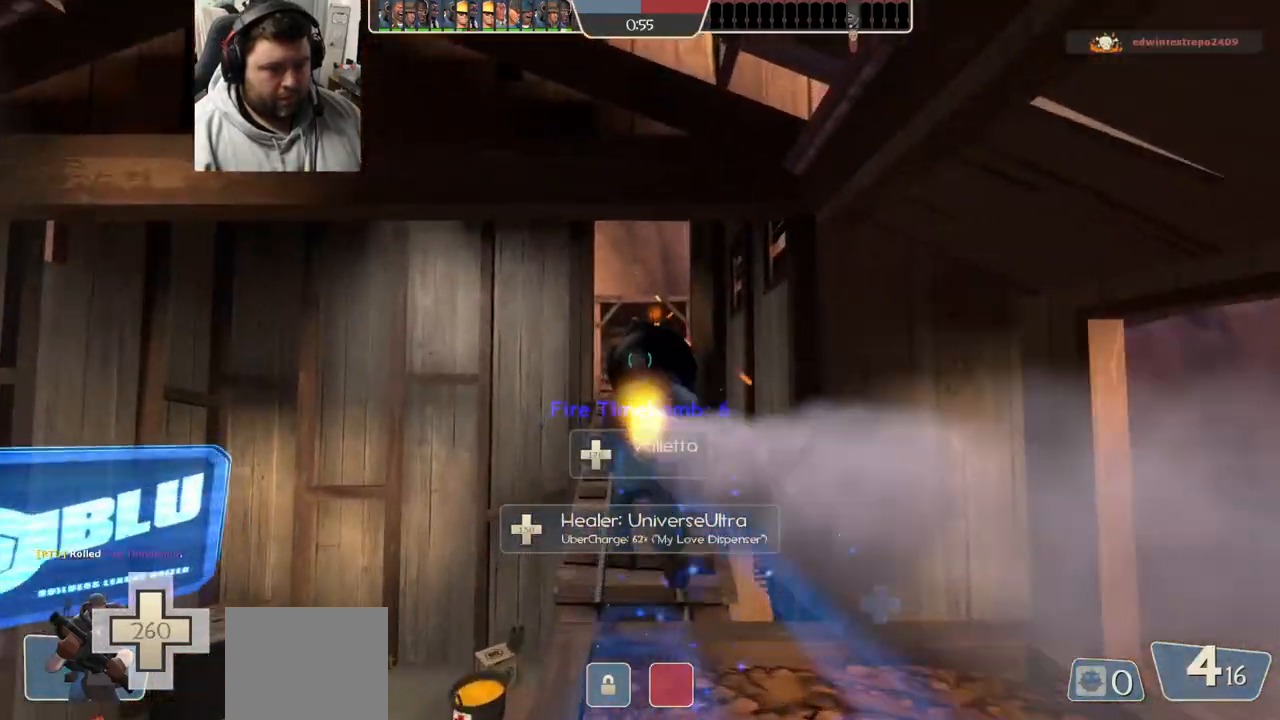
{"buttons": [], "left_stick": "up", "right_stick": "center", "events": []}
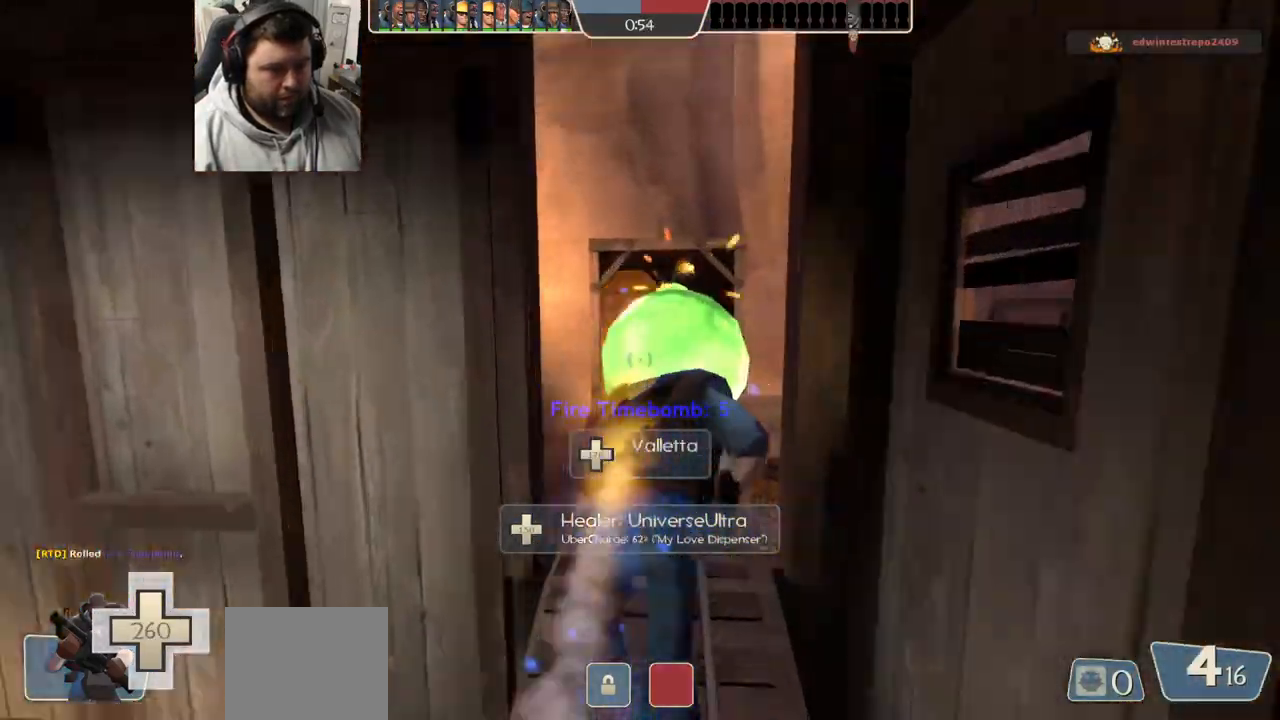
{"buttons": [], "left_stick": "up", "right_stick": "center", "events": []}
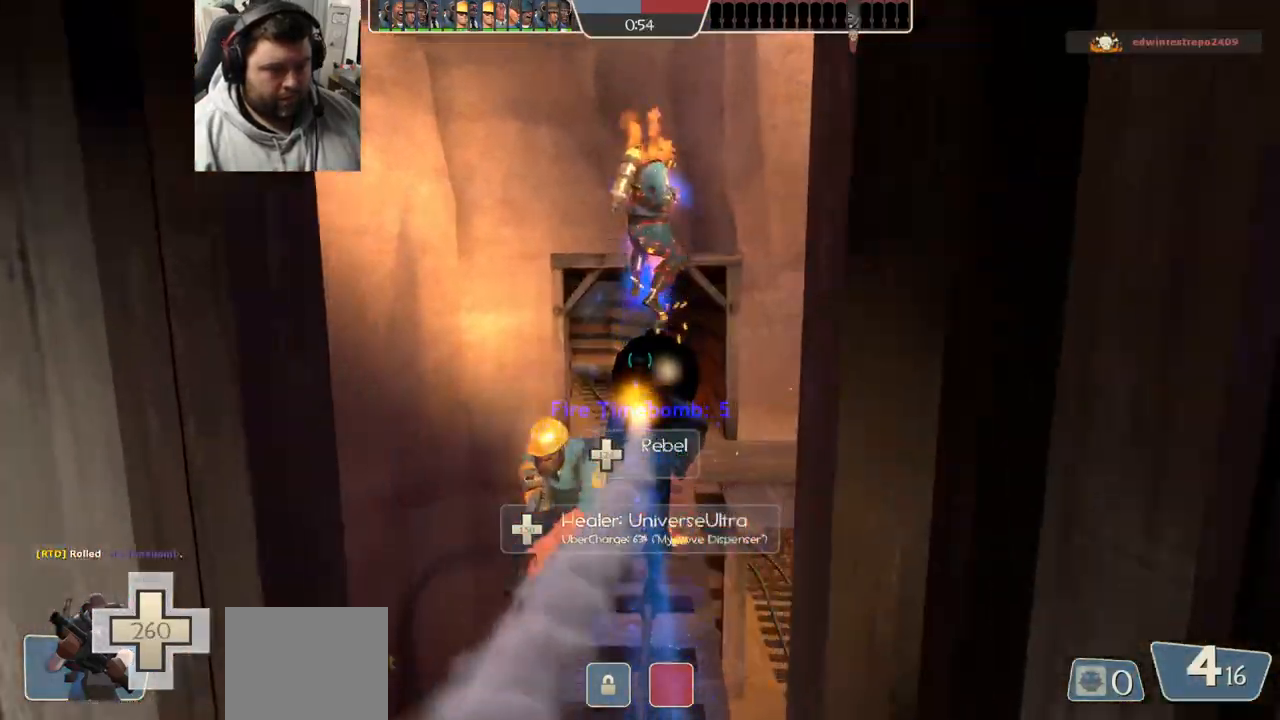
{"buttons": [], "left_stick": "up", "right_stick": "center", "events": []}
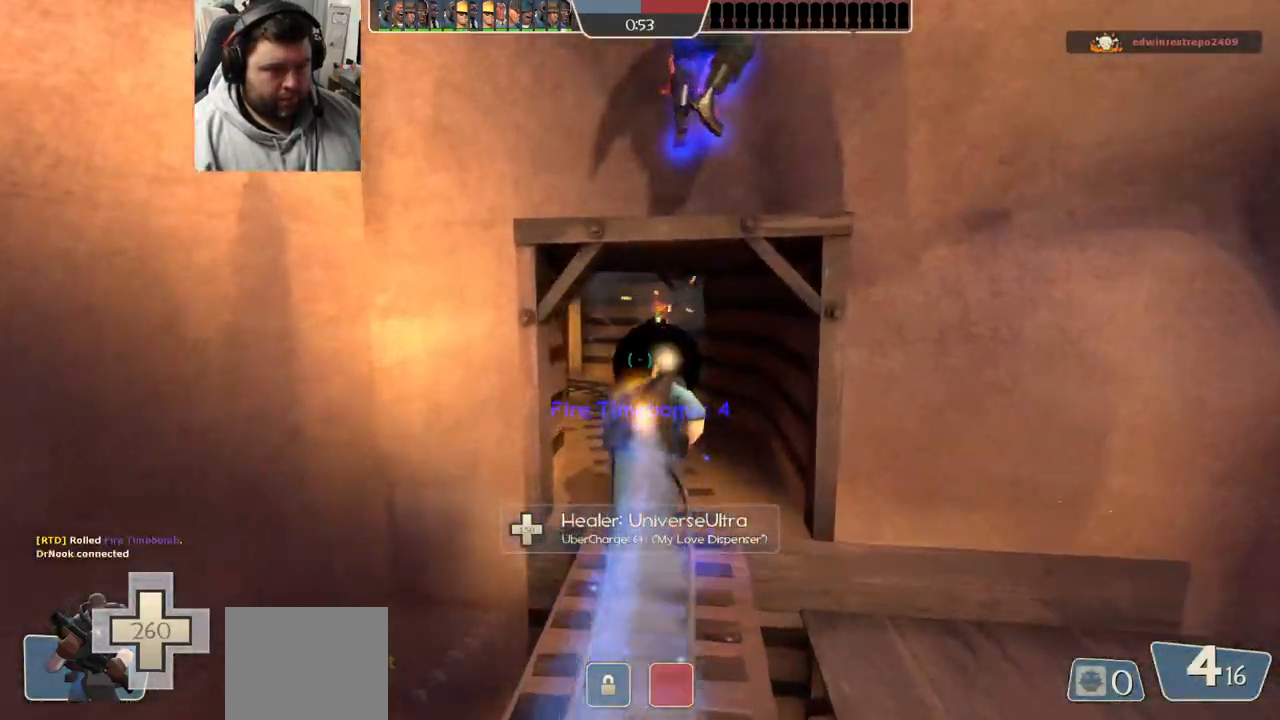
{"buttons": [], "left_stick": "up", "right_stick": "center", "events": []}
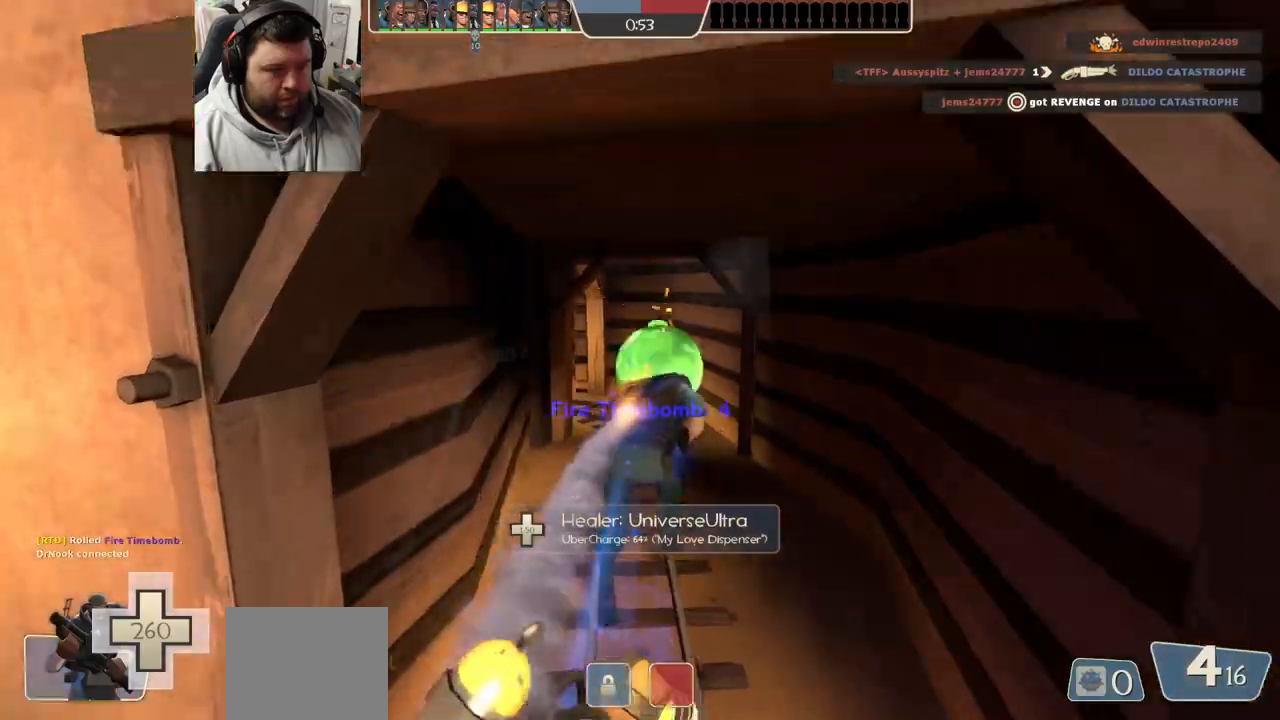
{"buttons": [], "left_stick": "up", "right_stick": "center", "events": []}
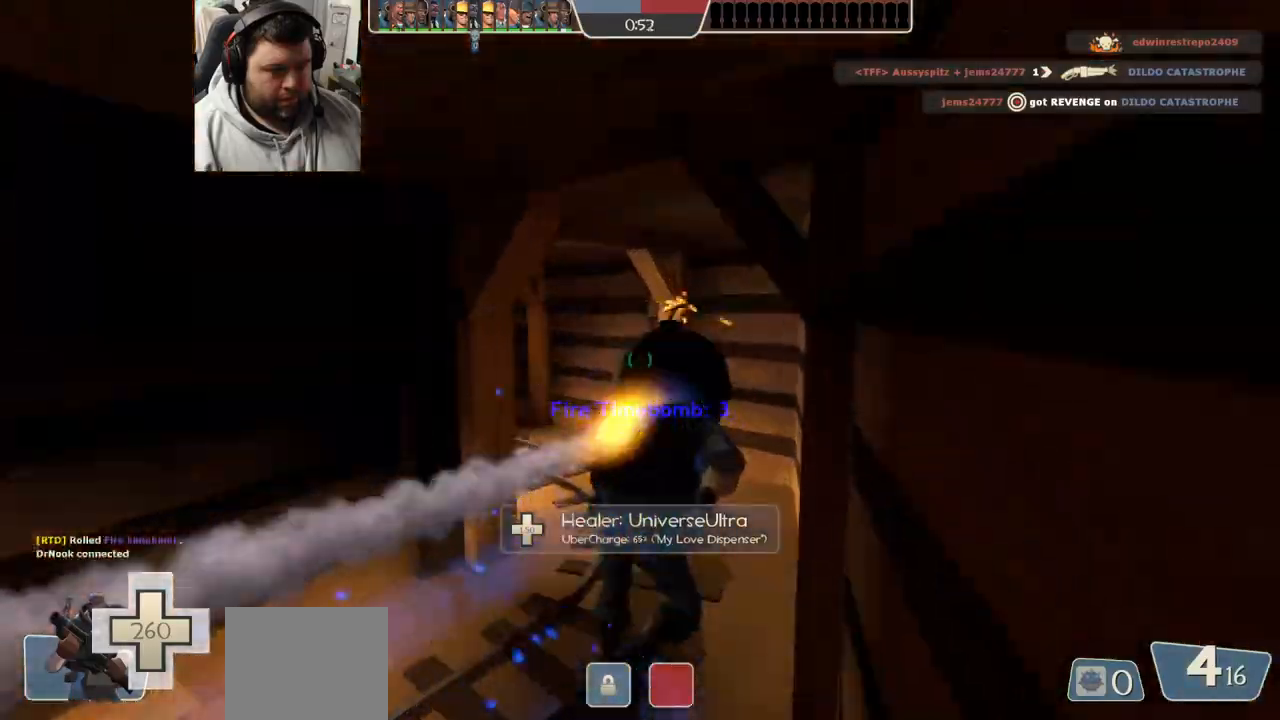
{"buttons": [], "left_stick": "up", "right_stick": "center", "events": []}
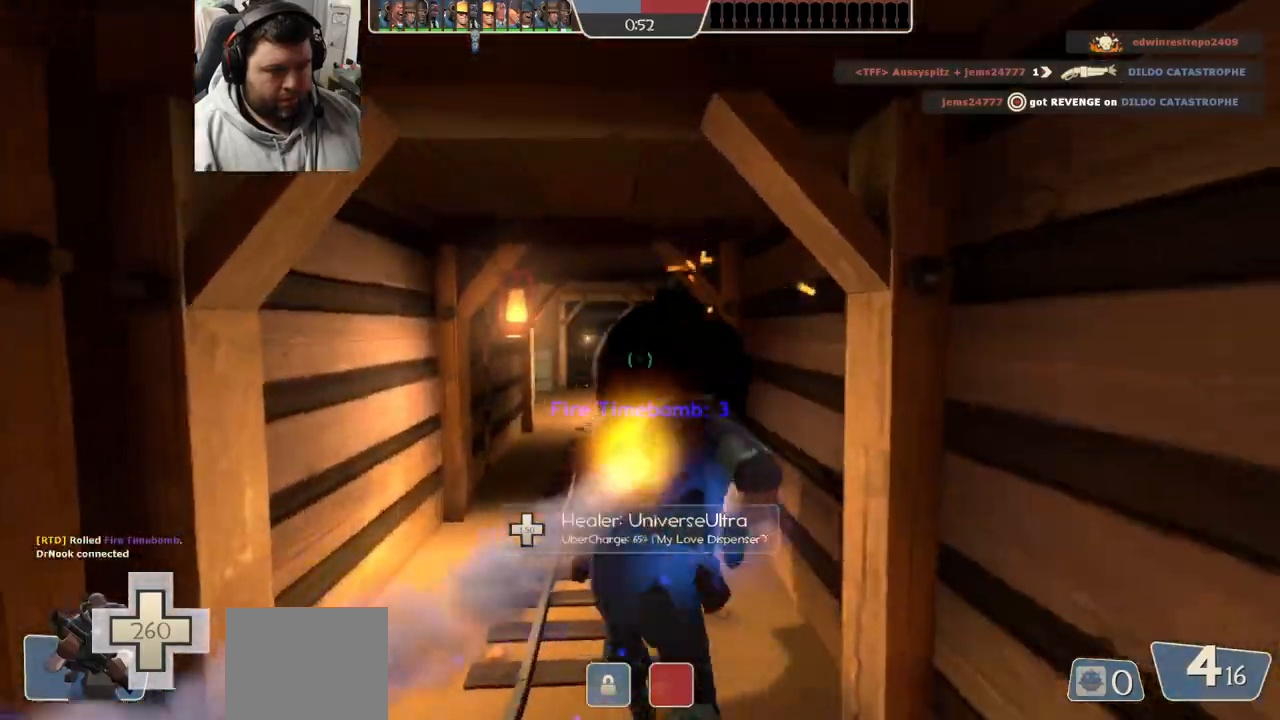
{"buttons": [], "left_stick": "up", "right_stick": "center", "events": []}
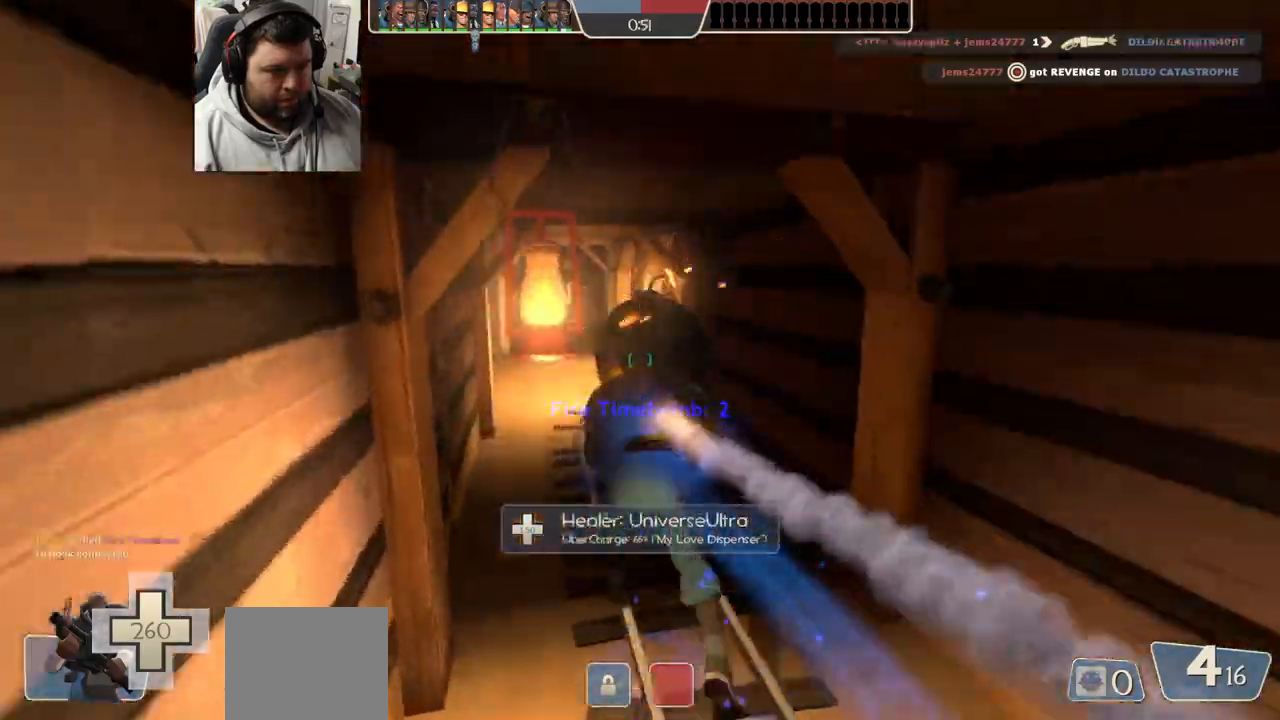
{"buttons": [], "left_stick": "up", "right_stick": "center", "events": []}
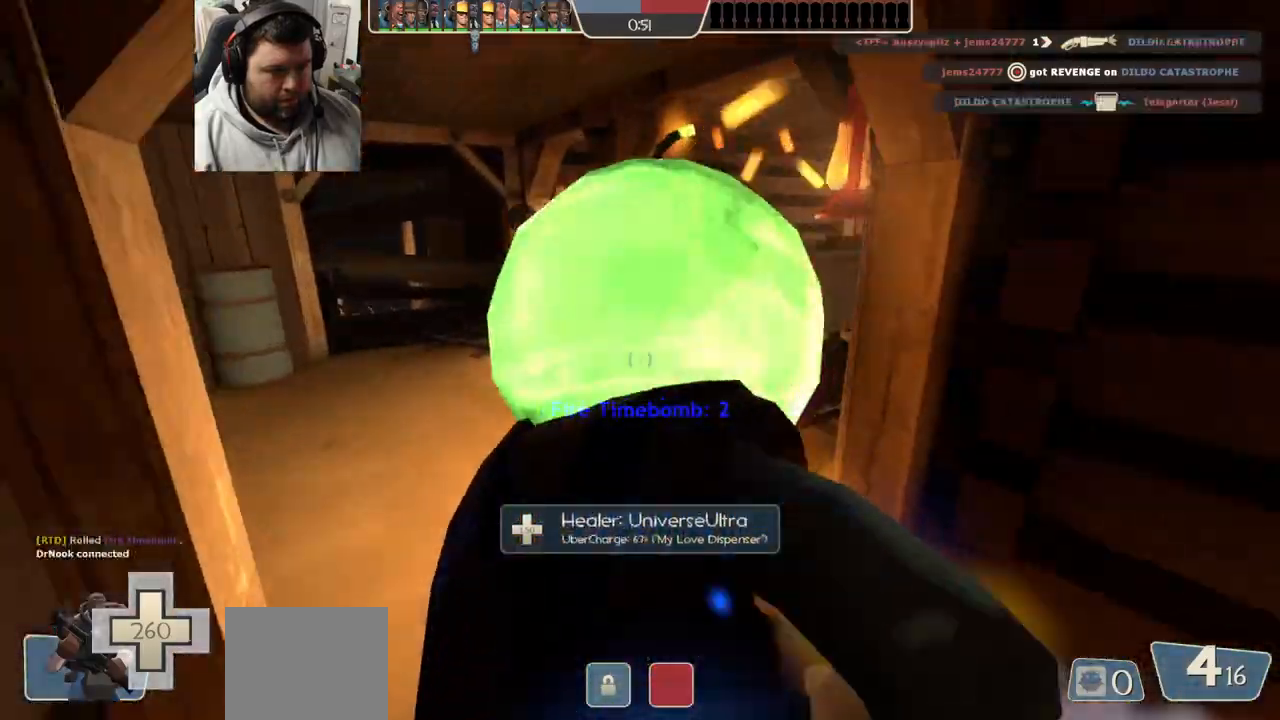
{"buttons": [], "left_stick": "up-left", "right_stick": "center", "events": [[350, "left_stick", "up-left"]]}
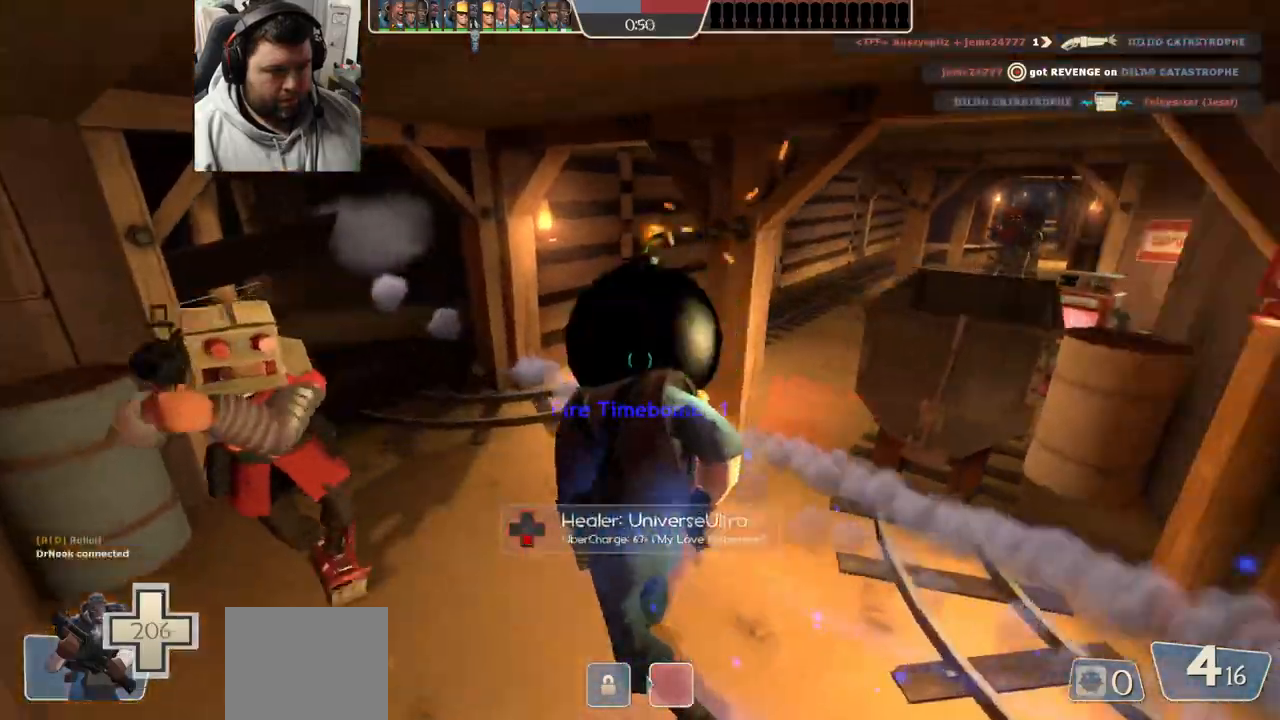
{"buttons": [], "left_stick": "up", "right_stick": "center", "events": [[67, "right_stick", "left"], [150, "left_stick", "up"], [150, "right_stick", "center"], [250, "right_stick", "right"], [467, "right_stick", "center"]]}
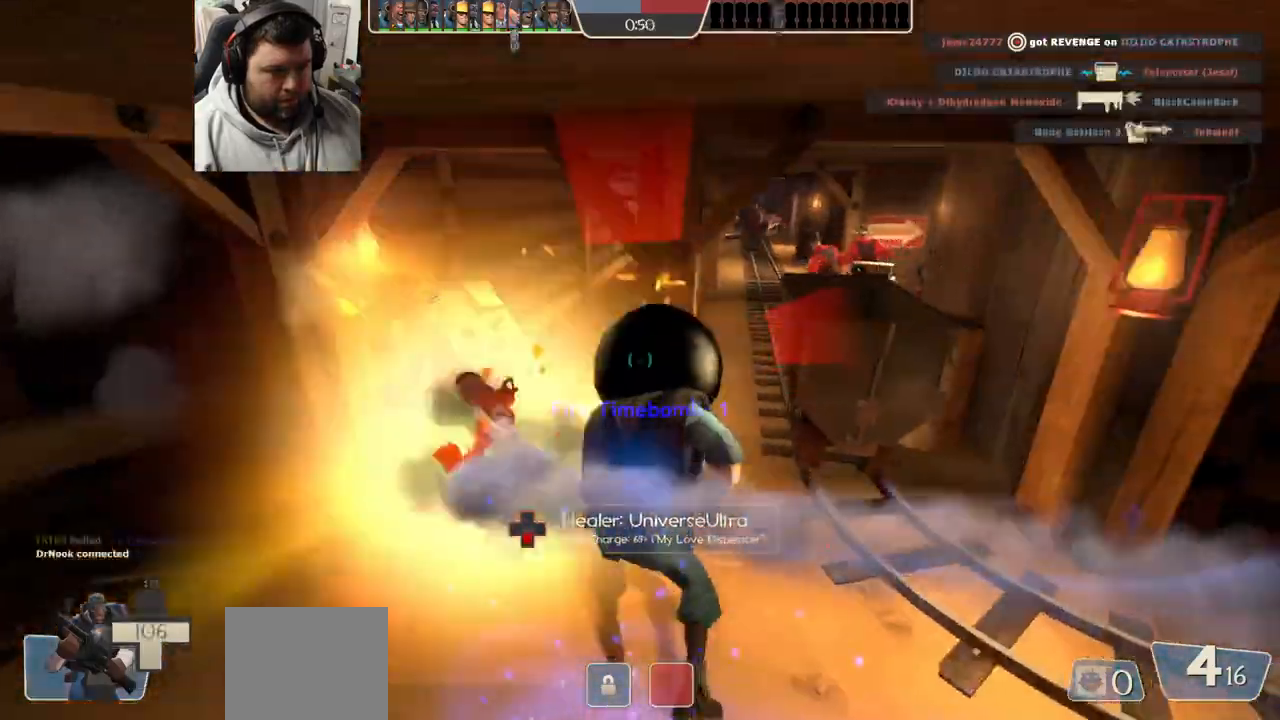
{"buttons": [], "left_stick": "up", "right_stick": "right", "events": [[400, "right_stick", "right"]]}
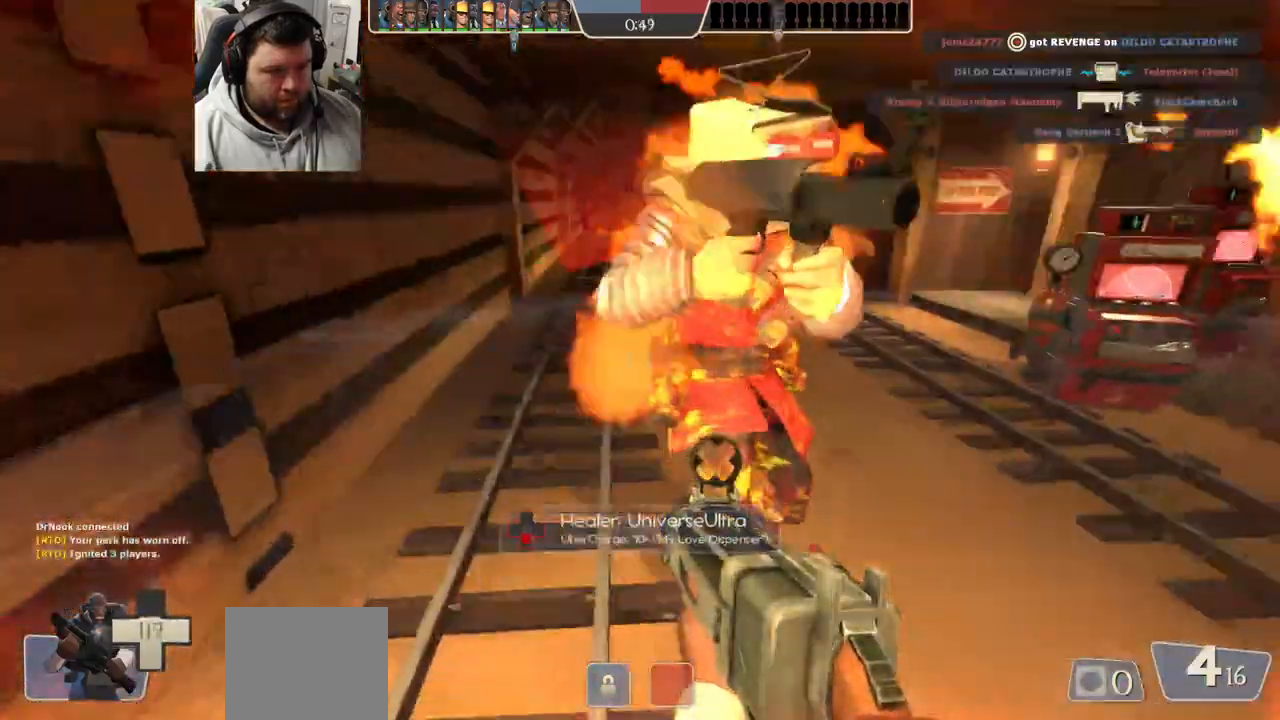
{"buttons": ["R2"], "left_stick": "up", "right_stick": "right"}
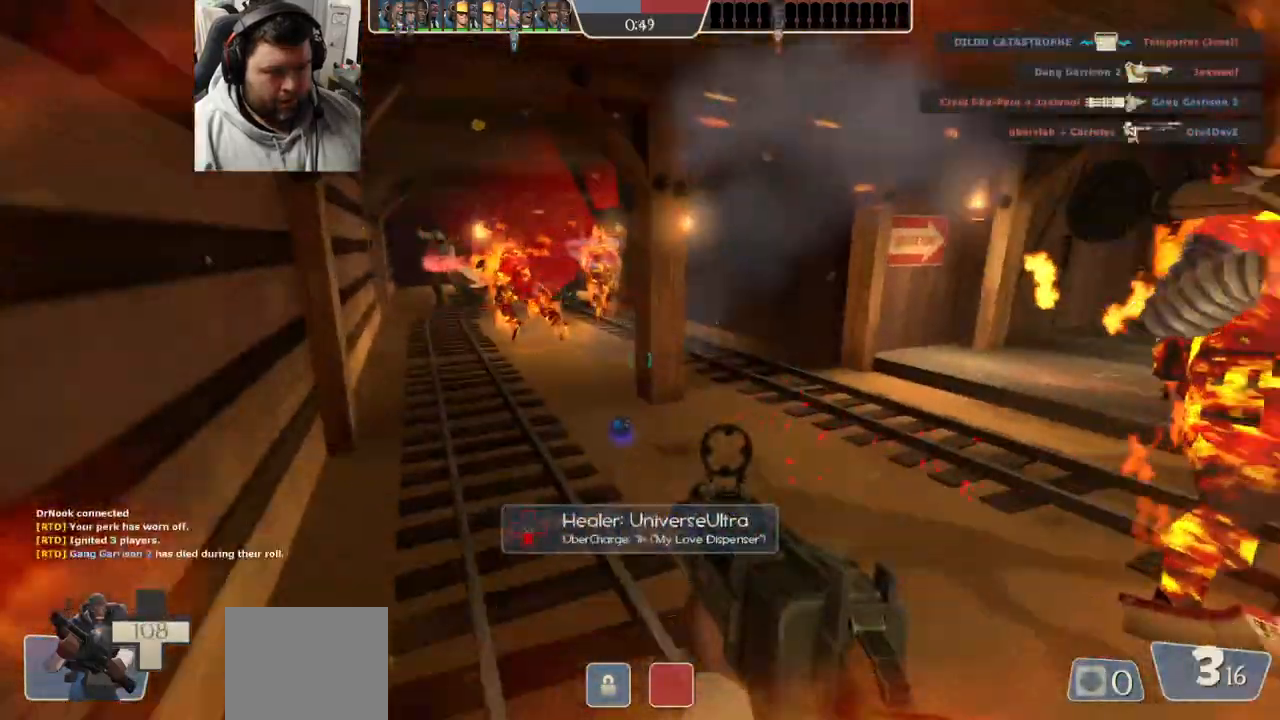
{"buttons": ["R2"], "left_stick": "up", "right_stick": "left", "events": [[233, "right_stick", "center"], [433, "right_stick", "left"]]}